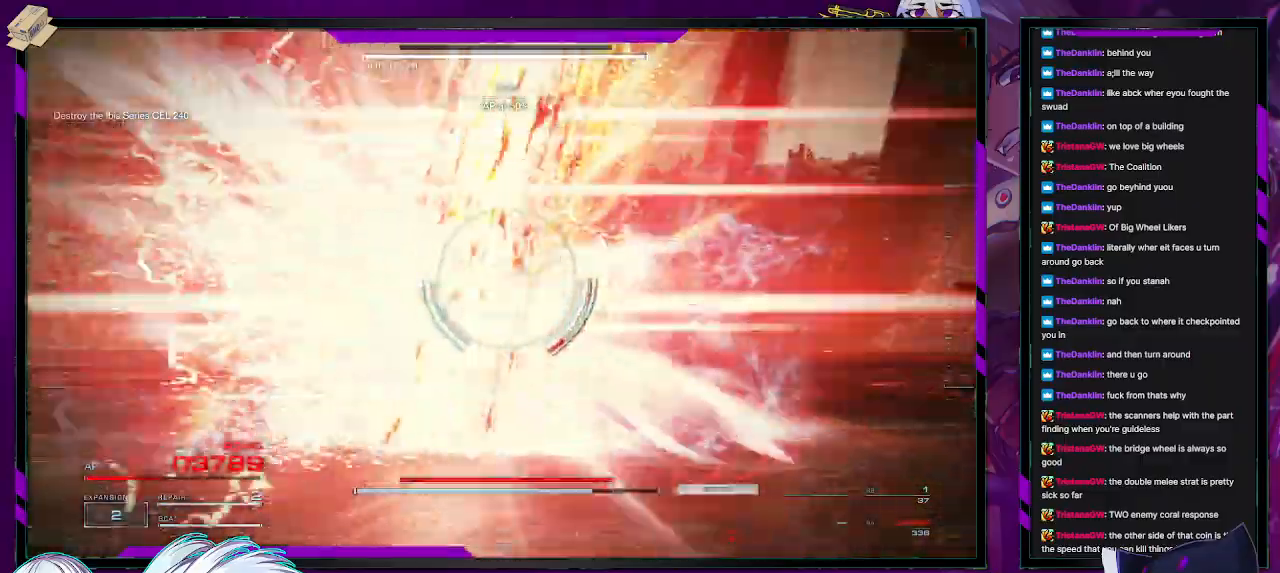
Gameplay with a controller (Xbox layout); each line is a JSON object with the inputs held at the frame after it. "events" lists button and stick changes between this image and that frame as [ms after this image, input, new state], when the widget could be followed in between.
{"buttons": ["L2", "R2"], "left_stick": "down-right", "right_stick": "up-right", "events": [[133, "left_stick", "right"], [250, "left_stick", "down-right"], [333, "right_stick", "up-right"]]}
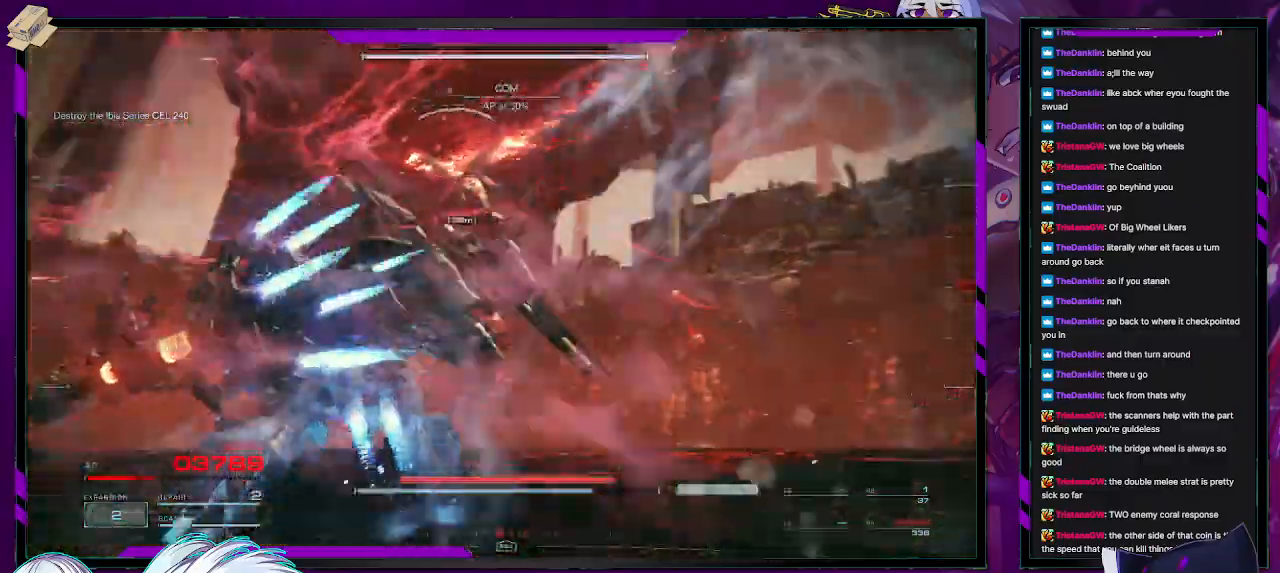
{"buttons": ["L2", "R2"], "left_stick": "up", "right_stick": "left", "events": [[33, "left_stick", "right"], [200, "left_stick", "up-right"], [267, "right_stick", "center"], [317, "right_stick", "left"], [367, "left_stick", "up"]]}
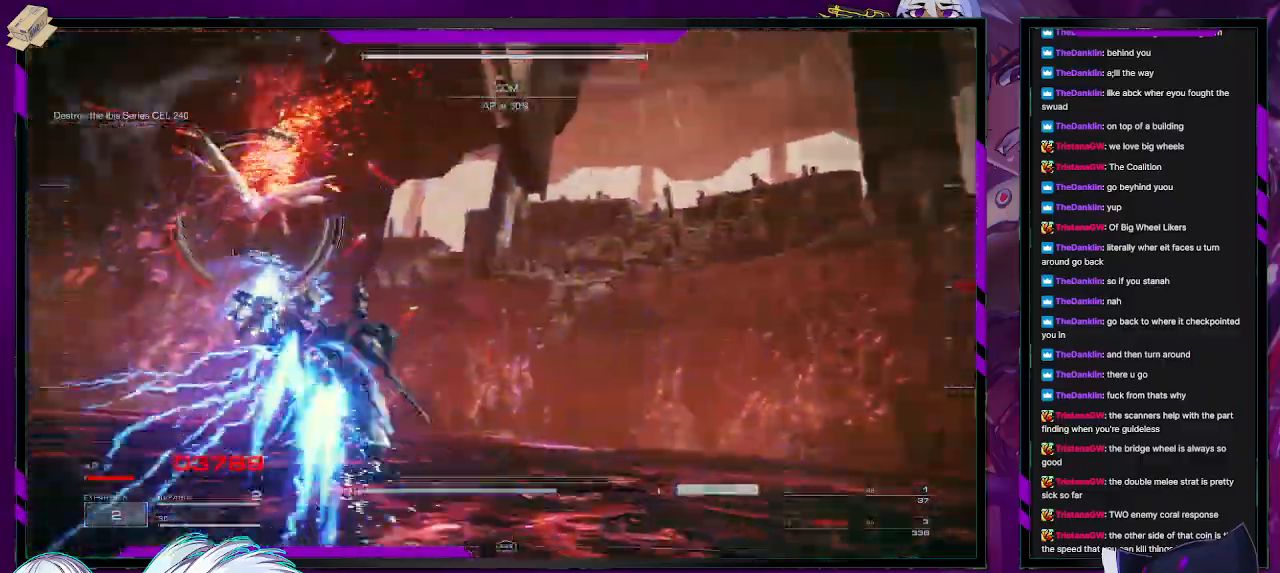
{"buttons": ["L2", "R2"], "left_stick": "up", "right_stick": "center", "events": [[50, "left_stick", "up-left"], [283, "right_stick", "center"], [383, "left_stick", "up"]]}
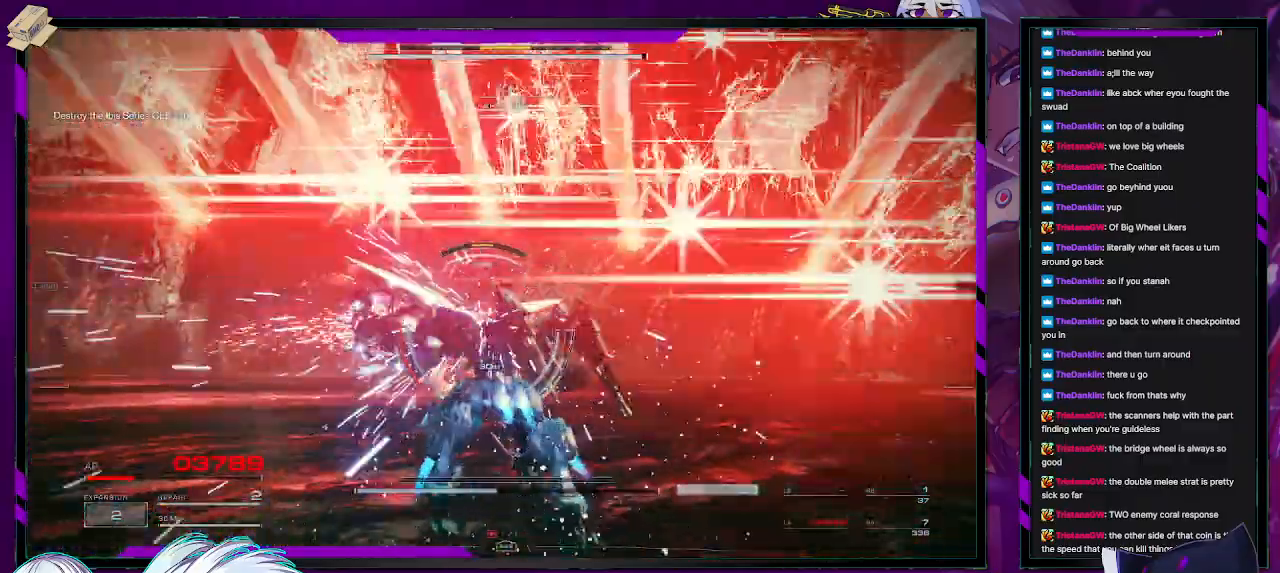
{"buttons": ["L2", "R2"], "left_stick": "up", "right_stick": "center", "events": []}
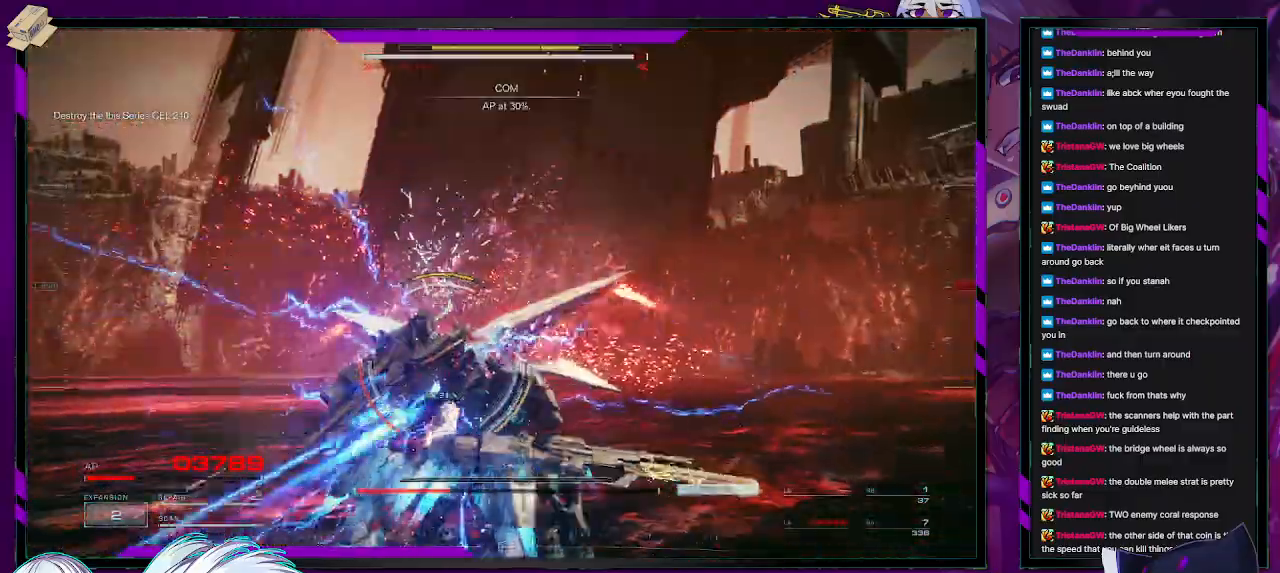
{"buttons": [], "left_stick": "up", "right_stick": "center", "events": [[50, "L2", "up"], [67, "right_stick", "down"], [183, "right_stick", "down-left"], [317, "right_stick", "center"], [500, "R2", "up"]]}
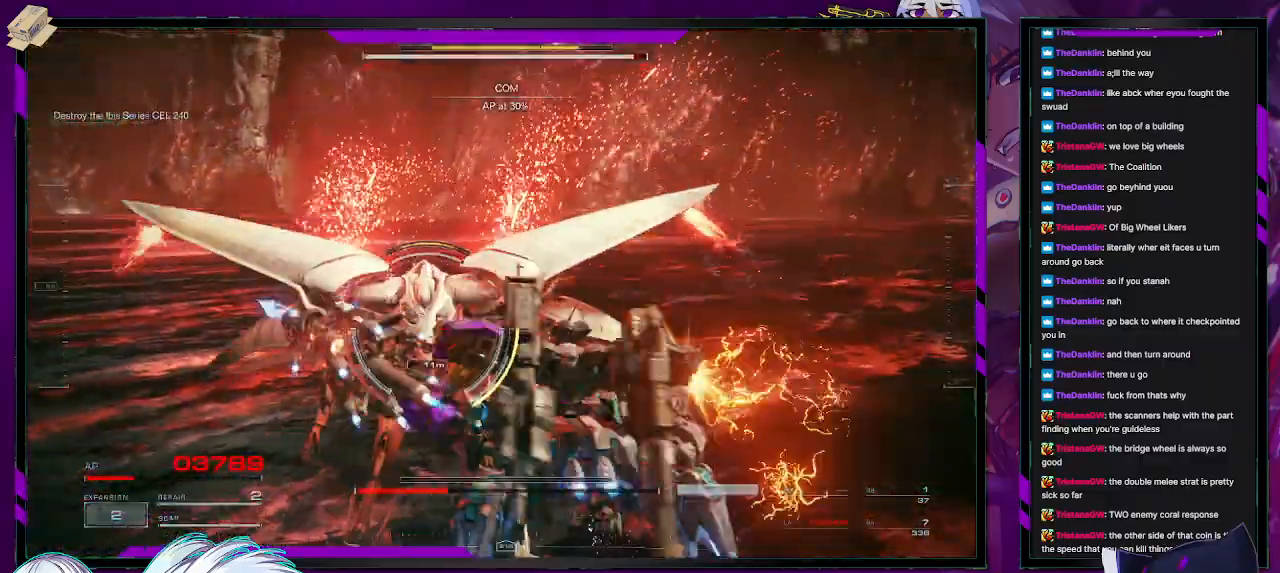
{"buttons": ["R2"], "left_stick": "down-left", "right_stick": "up-left", "events": [[83, "R2", "down"], [183, "R2", "up"], [183, "left_stick", "left"], [250, "R2", "down"], [333, "left_stick", "down-left"], [467, "right_stick", "up-left"]]}
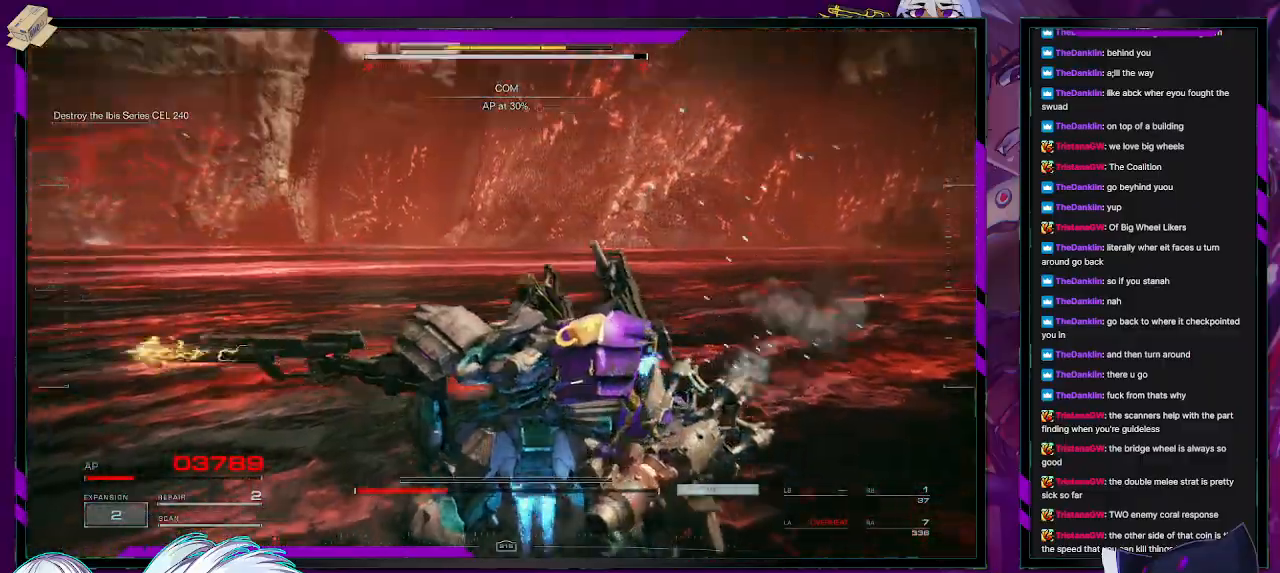
{"buttons": ["R2"], "left_stick": "left", "right_stick": "left", "events": [[67, "right_stick", "left"], [233, "left_stick", "left"]]}
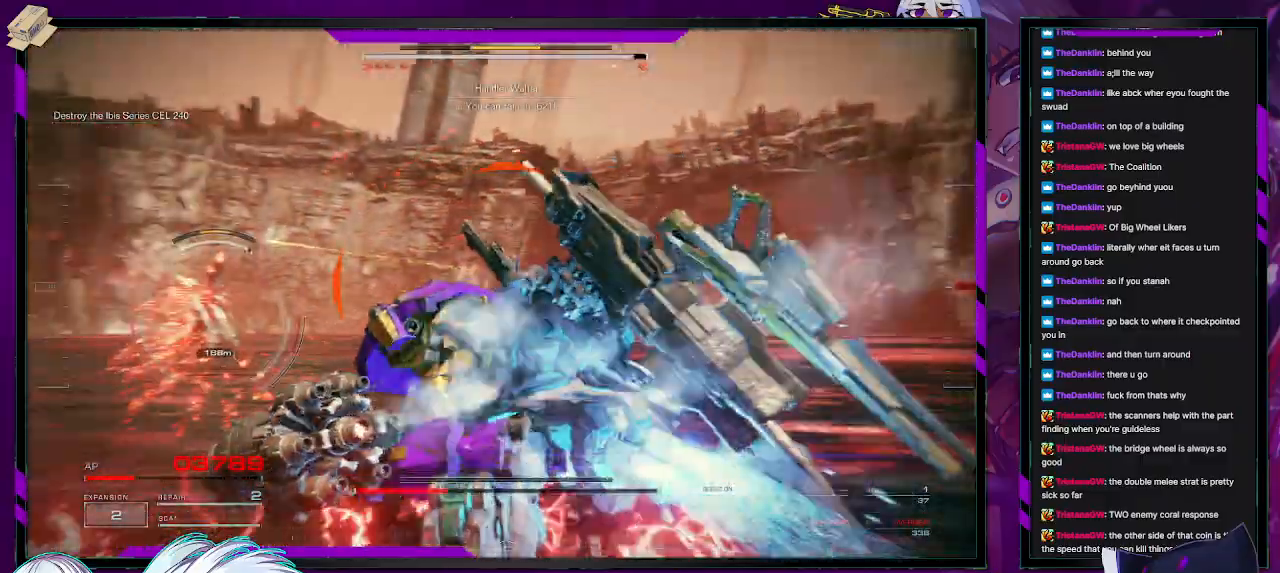
{"buttons": ["R2"], "left_stick": "up-left", "right_stick": "center", "events": [[183, "left_stick", "up-left"], [183, "right_stick", "center"], [300, "X", "down"], [367, "X", "up"]]}
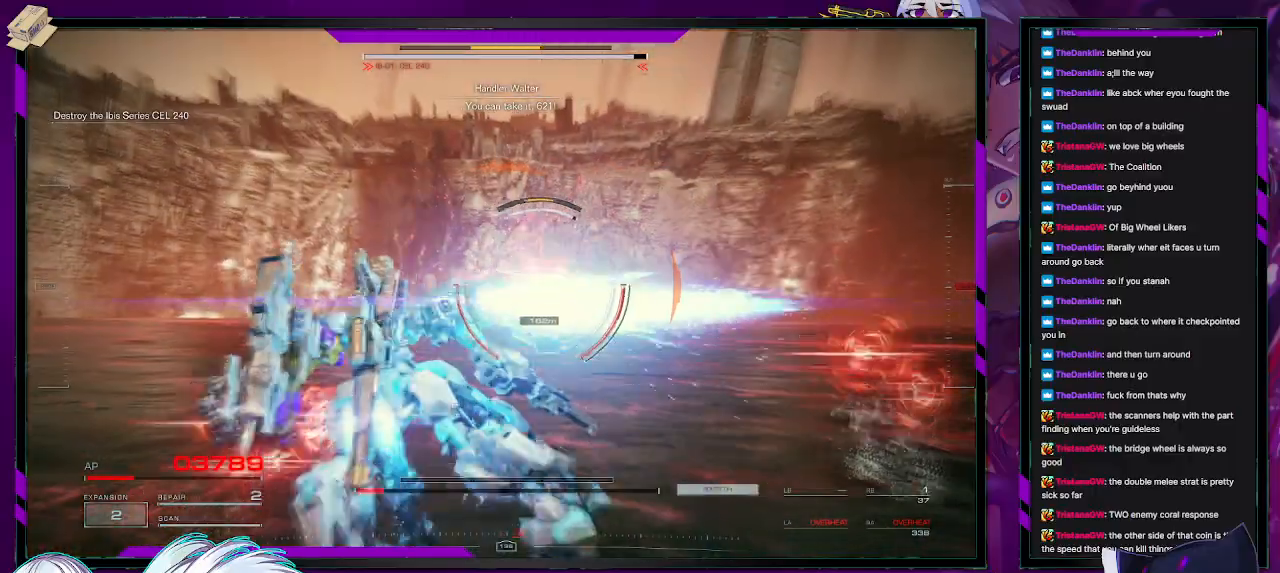
{"buttons": ["R2"], "left_stick": "up-left", "right_stick": "right", "events": [[317, "right_stick", "right"]]}
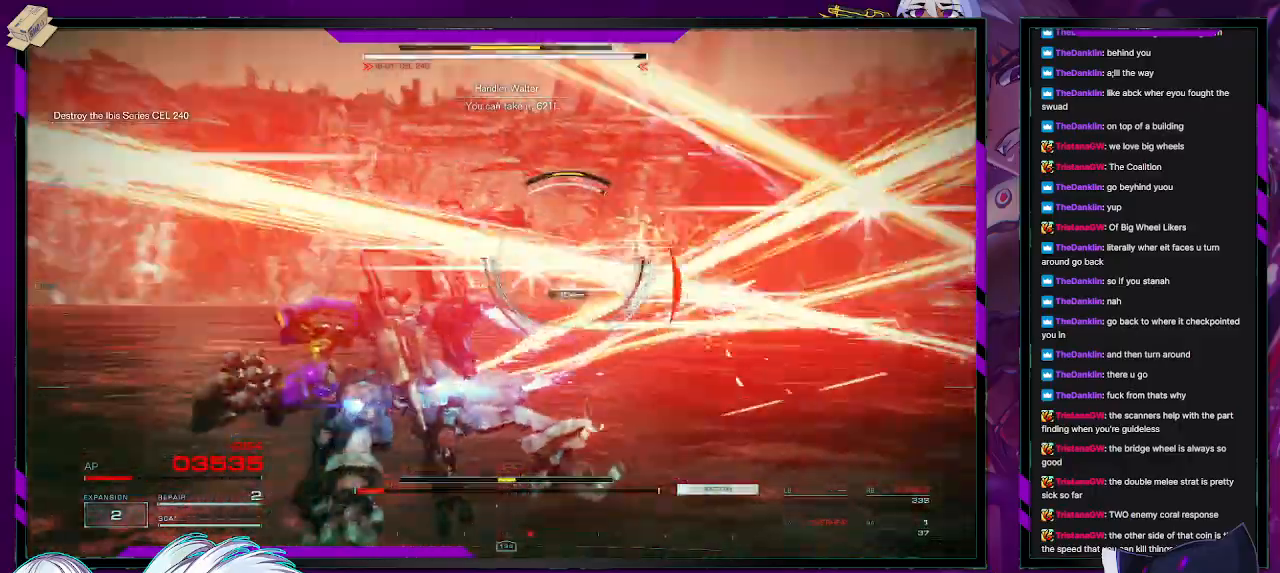
{"buttons": [], "left_stick": "up-left", "right_stick": "center", "events": [[33, "R2", "up"], [33, "right_stick", "center"], [83, "R2", "down"], [100, "right_stick", "right"], [200, "R2", "up"], [267, "R2", "down"], [333, "R2", "up"], [333, "right_stick", "center"], [400, "R2", "down"], [500, "R2", "up"]]}
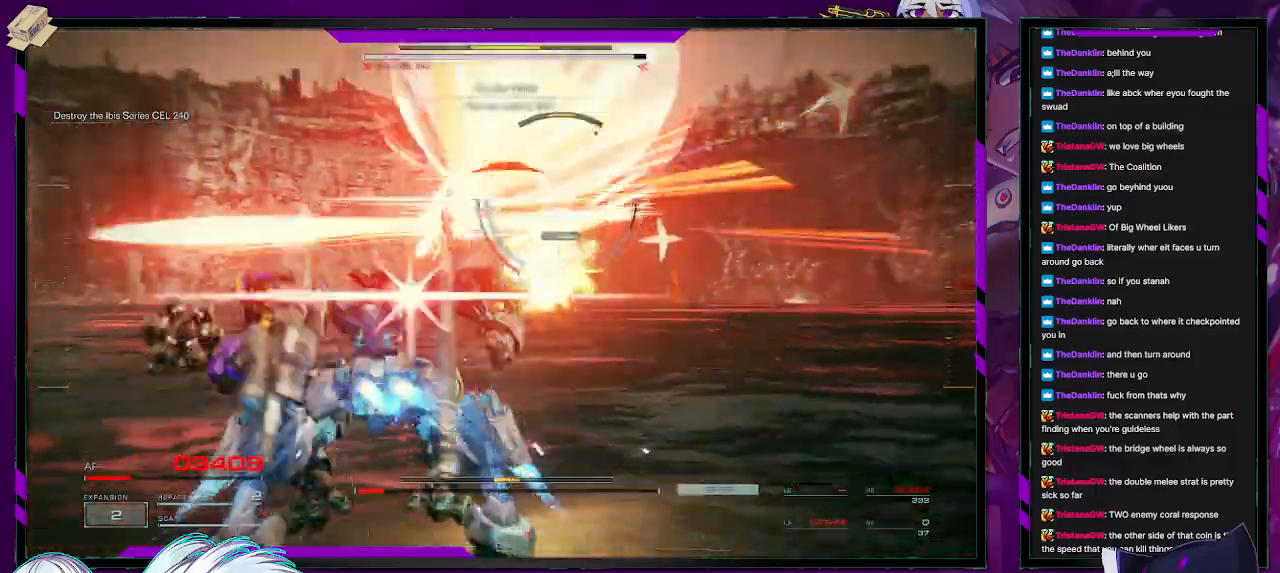
{"buttons": [], "left_stick": "left", "right_stick": "center", "events": [[67, "R2", "down"], [150, "R2", "up"], [233, "R2", "down"], [317, "R2", "up"], [367, "X", "down"], [417, "left_stick", "left"], [467, "X", "up"]]}
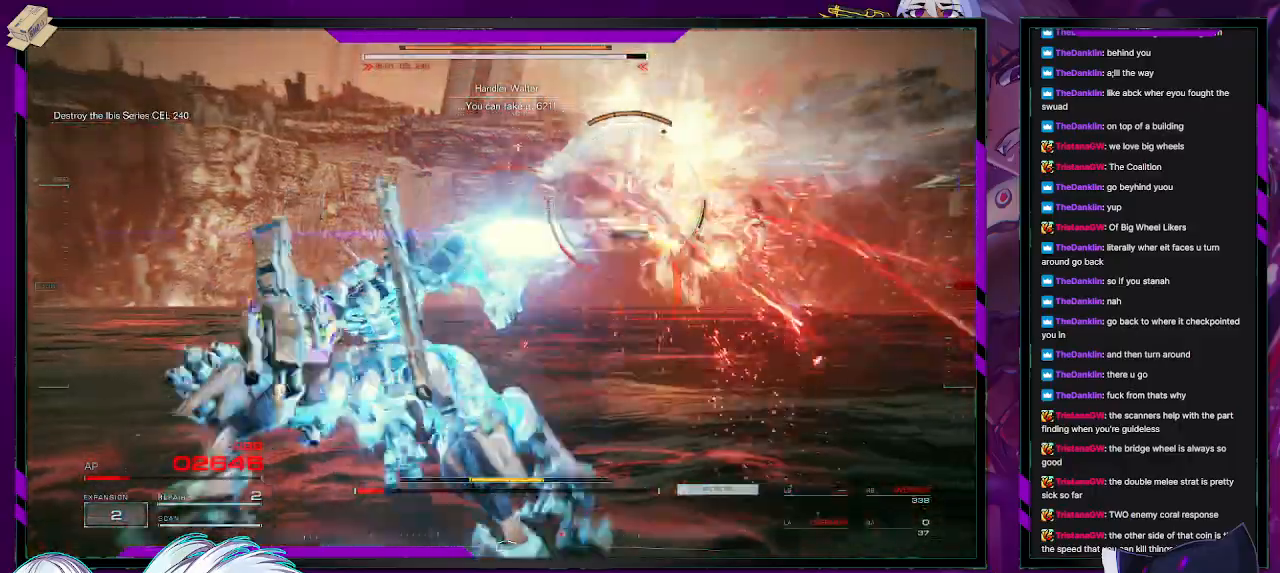
{"buttons": [], "left_stick": "up", "right_stick": "center", "events": [[17, "X", "down"], [67, "X", "up"], [150, "X", "down"], [150, "left_stick", "up-left"], [217, "X", "up"], [283, "left_stick", "up"]]}
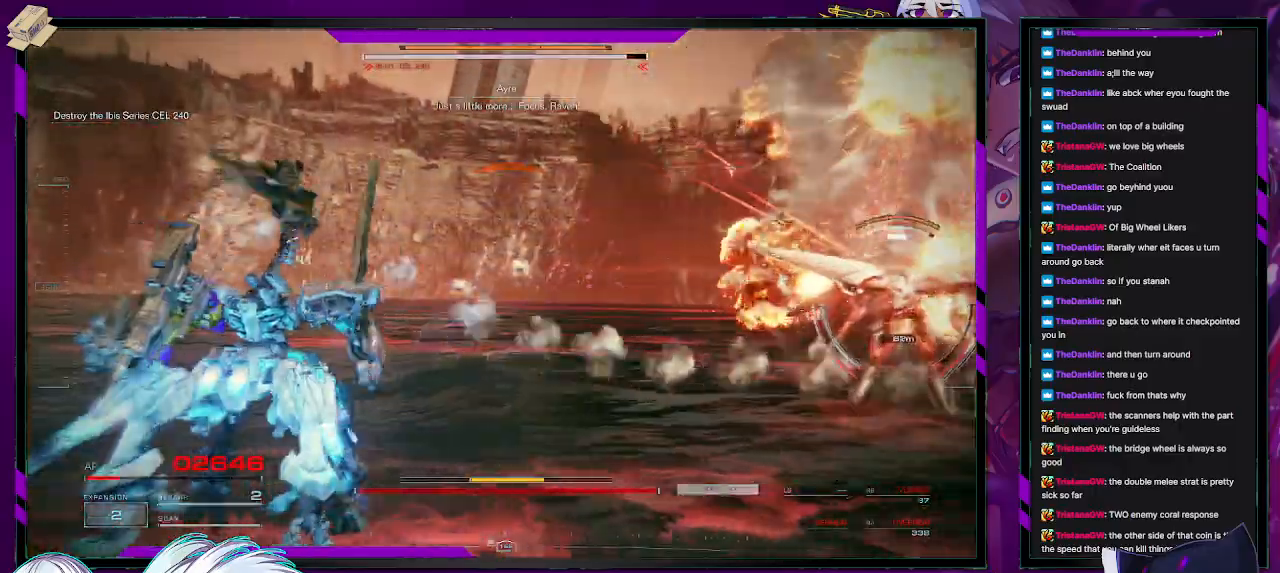
{"buttons": ["R2"], "left_stick": "up-left", "right_stick": "right", "events": [[67, "right_stick", "right"], [100, "R2", "down"], [283, "left_stick", "up-left"]]}
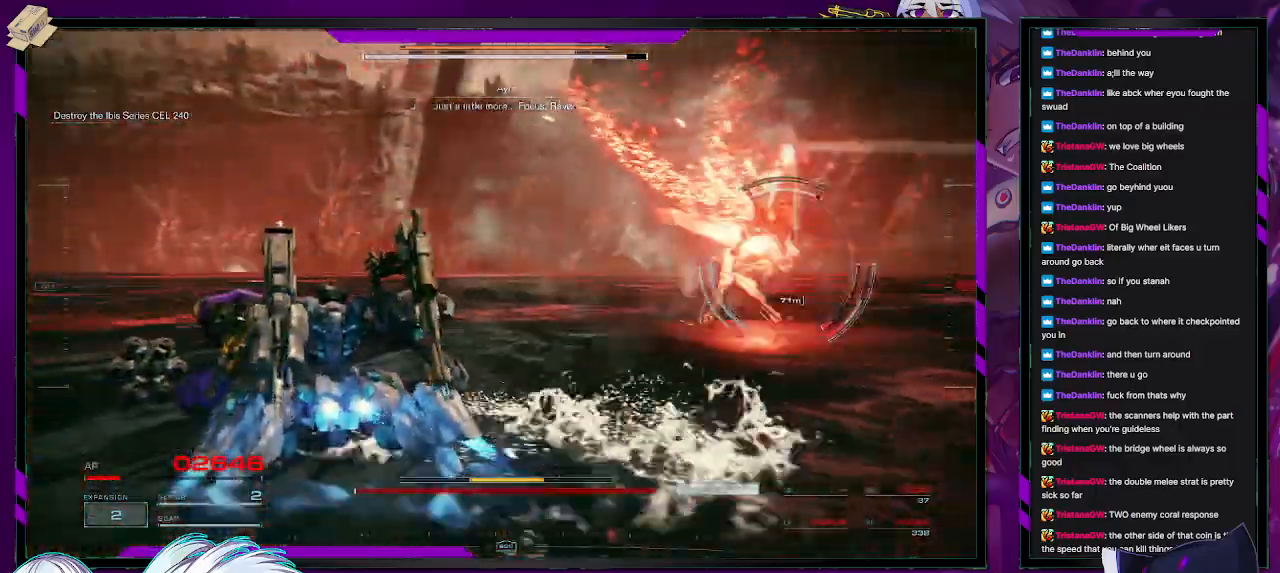
{"buttons": ["L1", "R2"], "left_stick": "up", "right_stick": "center", "events": [[17, "left_stick", "up"], [283, "right_stick", "center"], [417, "X", "down"], [483, "L1", "down"], [500, "X", "up"]]}
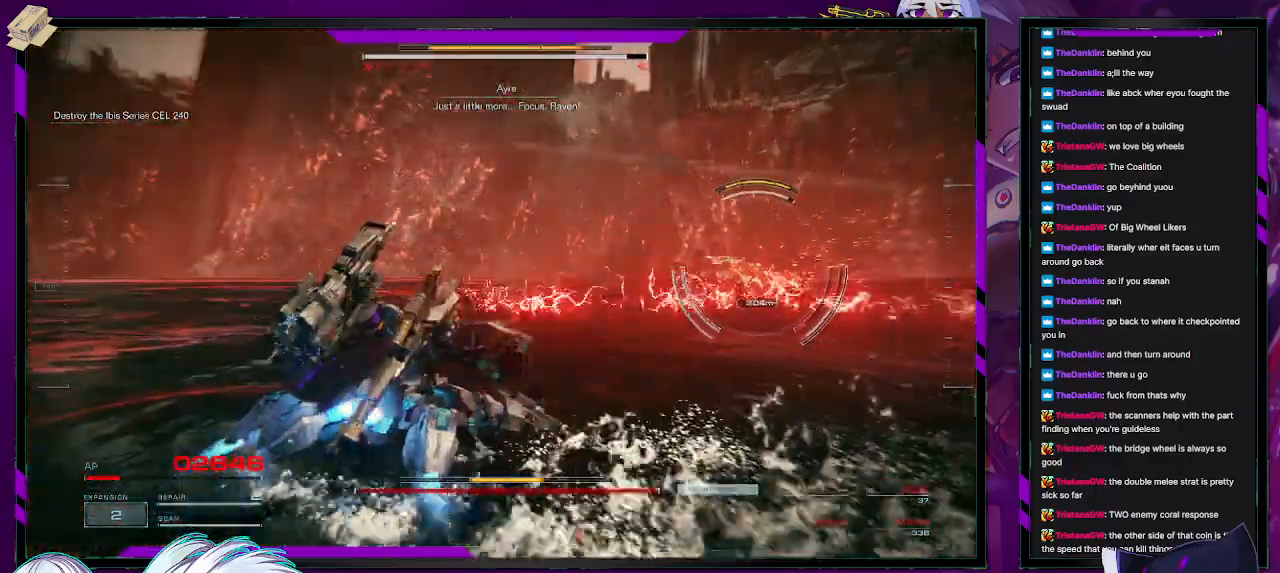
{"buttons": ["R2"], "left_stick": "up", "right_stick": "center", "events": [[67, "L1", "up"], [67, "left_stick", "up-right"], [200, "right_stick", "right"], [483, "left_stick", "up"], [500, "right_stick", "center"]]}
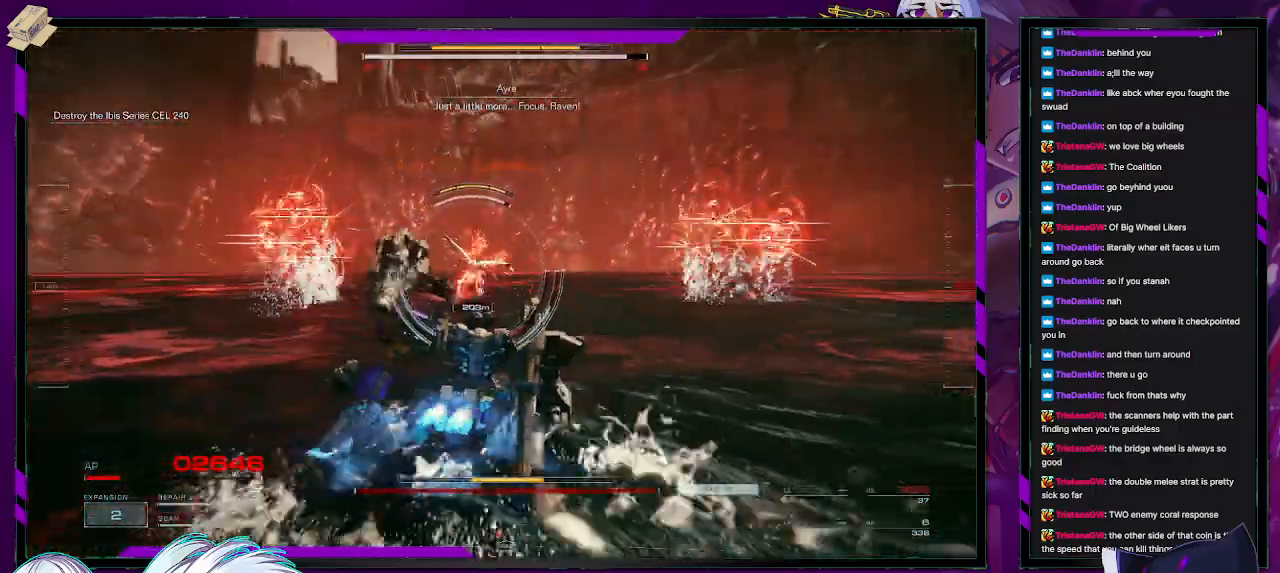
{"buttons": ["R2"], "left_stick": "up", "right_stick": "center", "events": []}
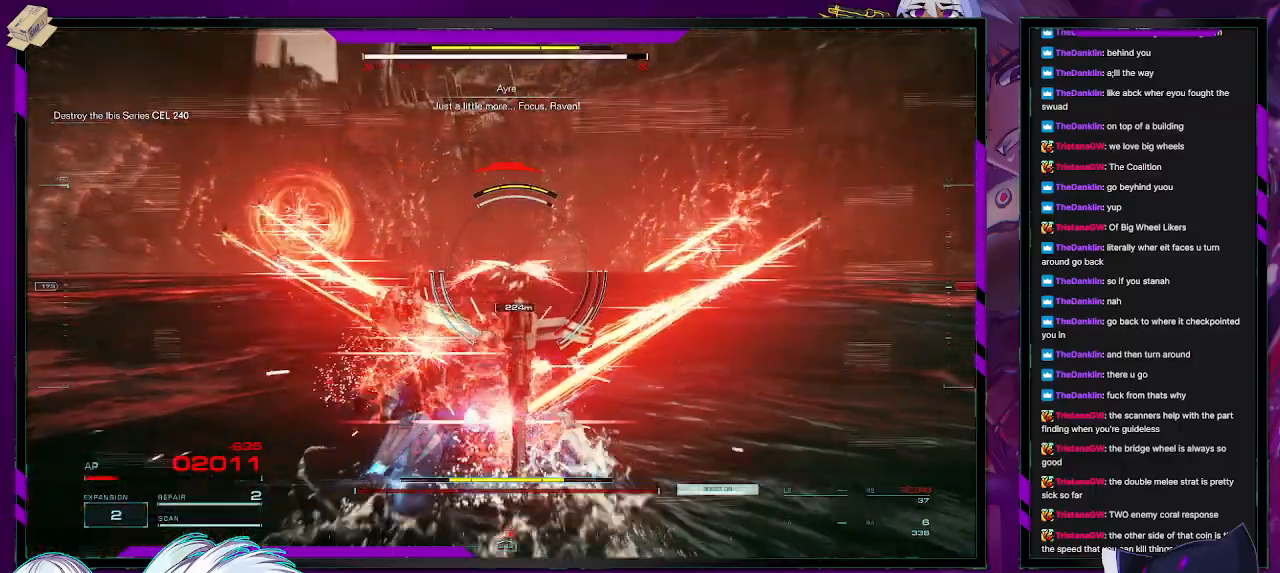
{"buttons": ["X", "R2"], "left_stick": "up-right", "right_stick": "center", "events": [[100, "L1", "down"], [167, "L1", "up"], [300, "X", "down"], [417, "X", "up"], [433, "left_stick", "up-right"], [450, "X", "down"]]}
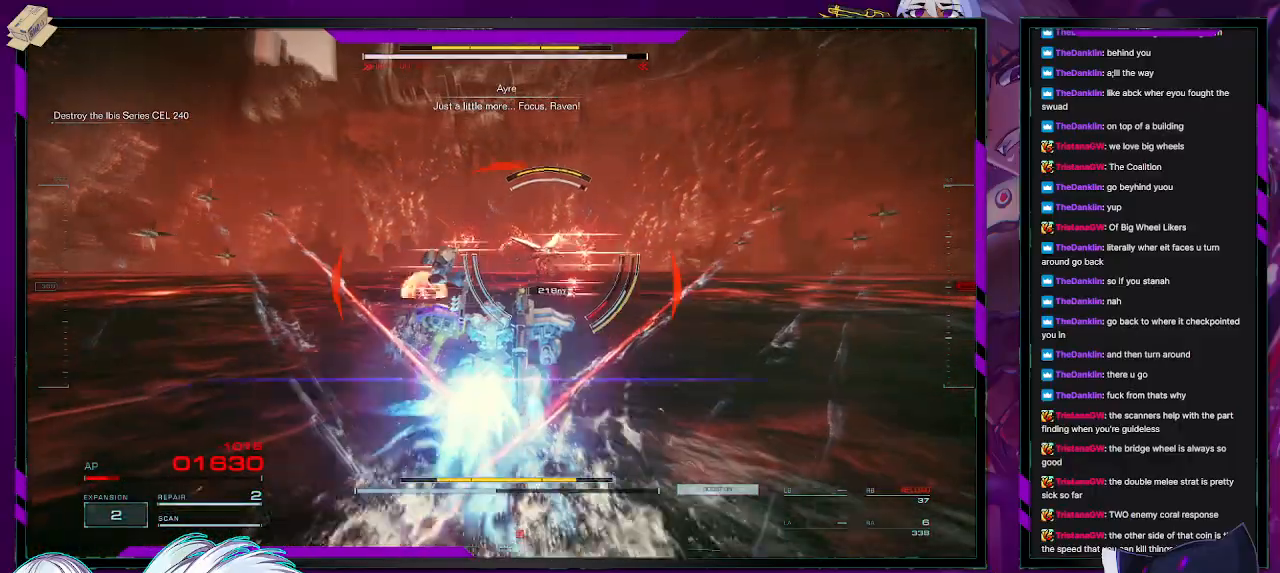
{"buttons": [], "left_stick": "up", "right_stick": "right", "events": [[67, "X", "up"], [83, "left_stick", "up"], [450, "R2", "up"], [500, "right_stick", "right"]]}
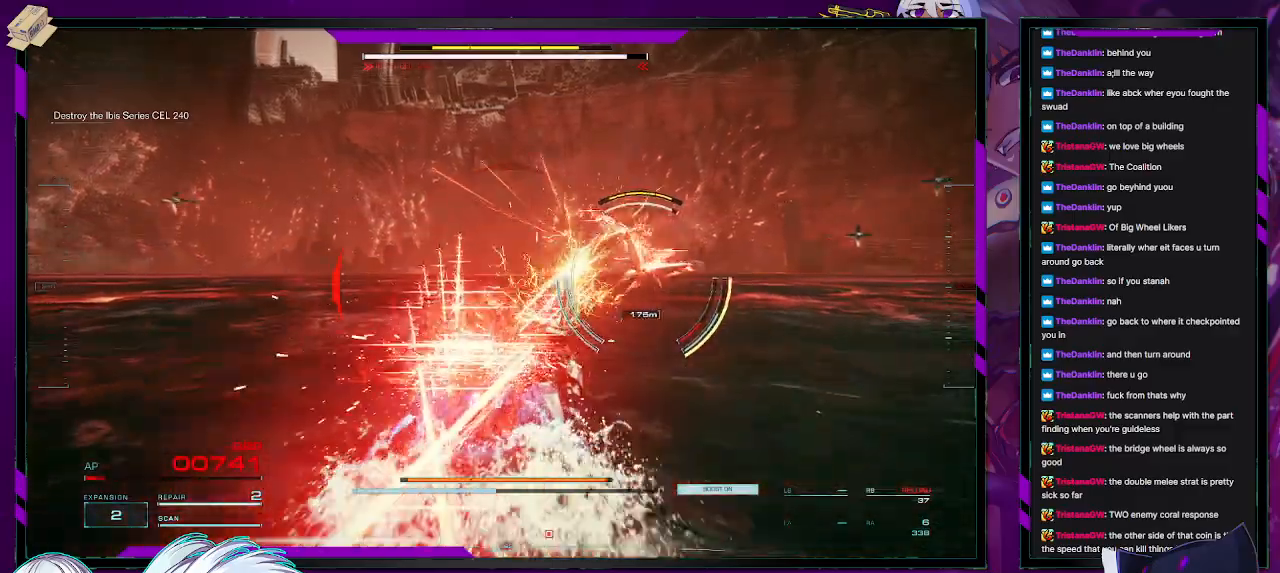
{"buttons": ["R2"], "left_stick": "up-right", "right_stick": "center", "events": [[17, "R2", "down"], [233, "left_stick", "up-right"], [233, "right_stick", "center"]]}
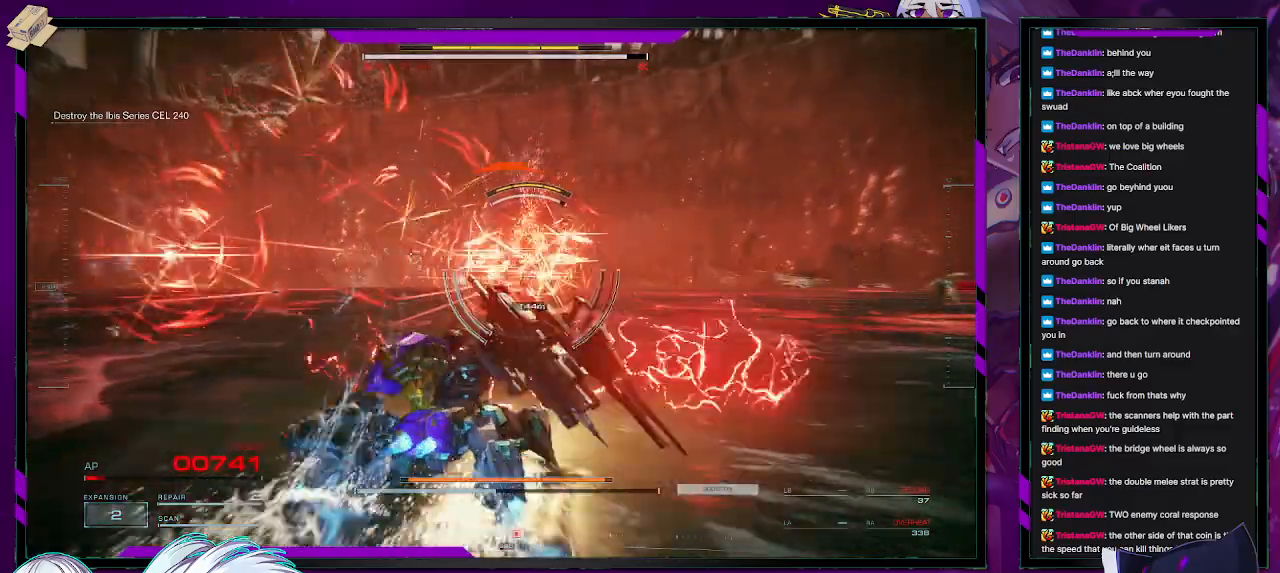
{"buttons": ["R2"], "left_stick": "up", "right_stick": "center", "events": [[67, "left_stick", "up"]]}
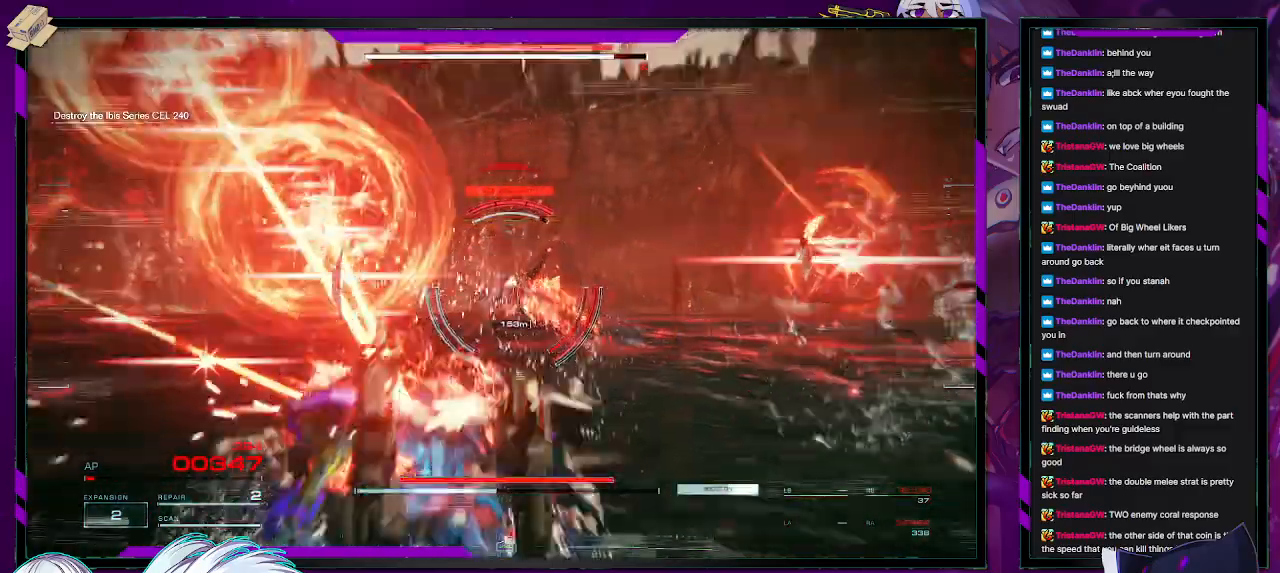
{"buttons": ["R2"], "left_stick": "up", "right_stick": "center", "events": [[33, "X", "down"], [133, "X", "up"], [200, "X", "down"], [283, "X", "up"]]}
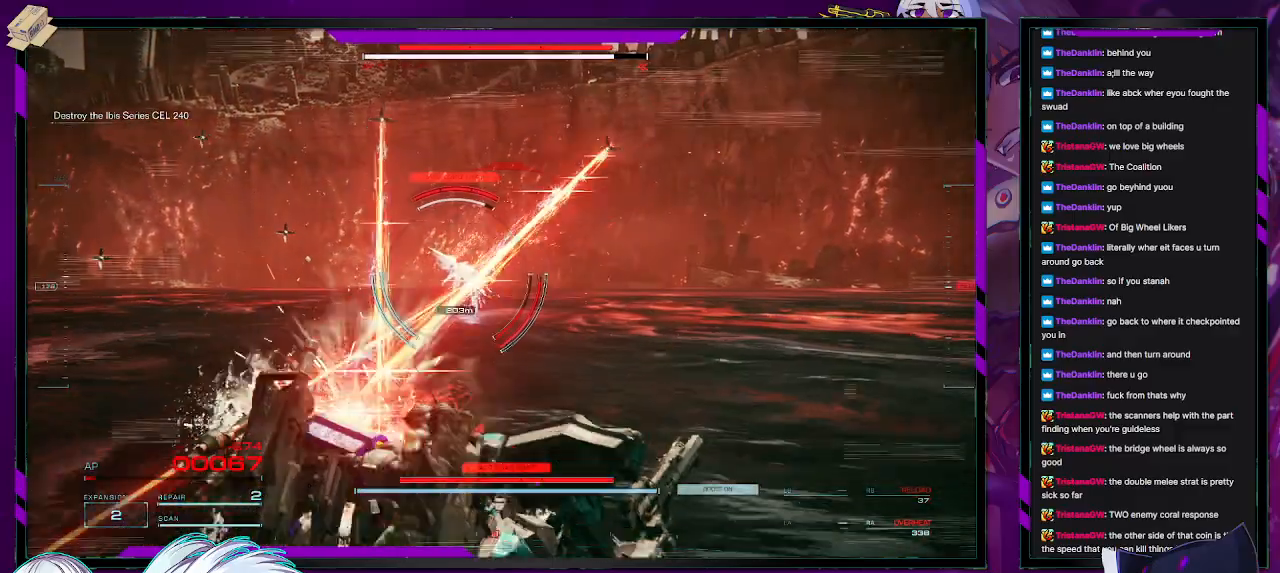
{"buttons": ["R2"], "left_stick": "up", "right_stick": "center", "events": [[17, "left_stick", "center"], [133, "left_stick", "up"]]}
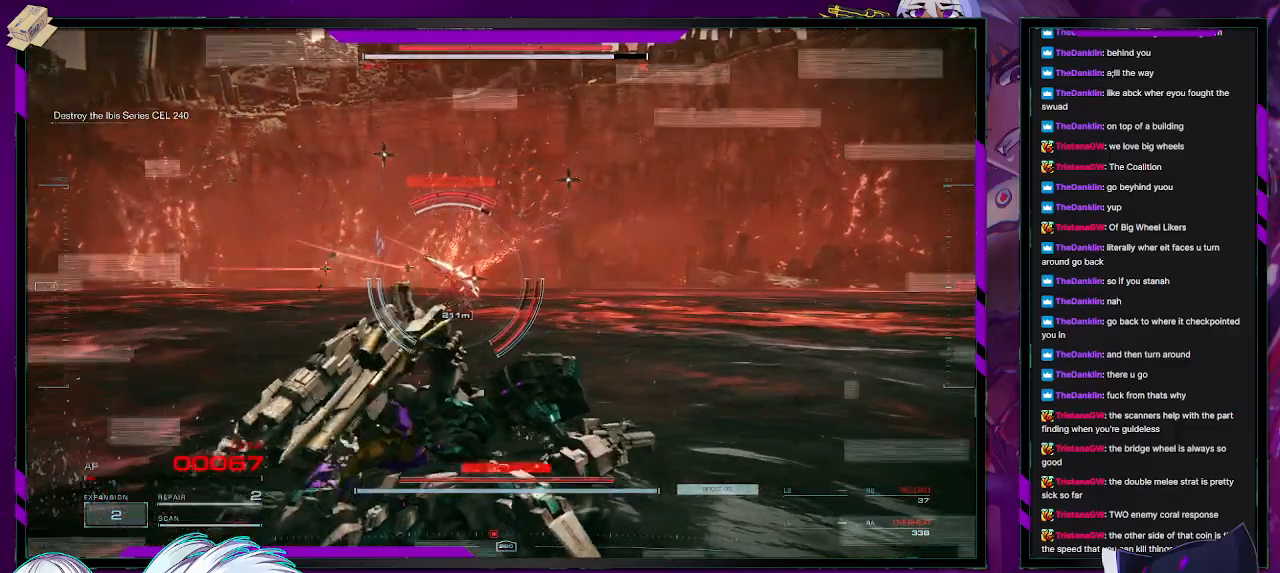
{"buttons": ["R2"], "left_stick": "up", "right_stick": "center", "events": [[50, "X", "down"], [133, "X", "up"], [200, "X", "down"], [317, "X", "up"], [367, "L3", "down"], [500, "L3", "up"]]}
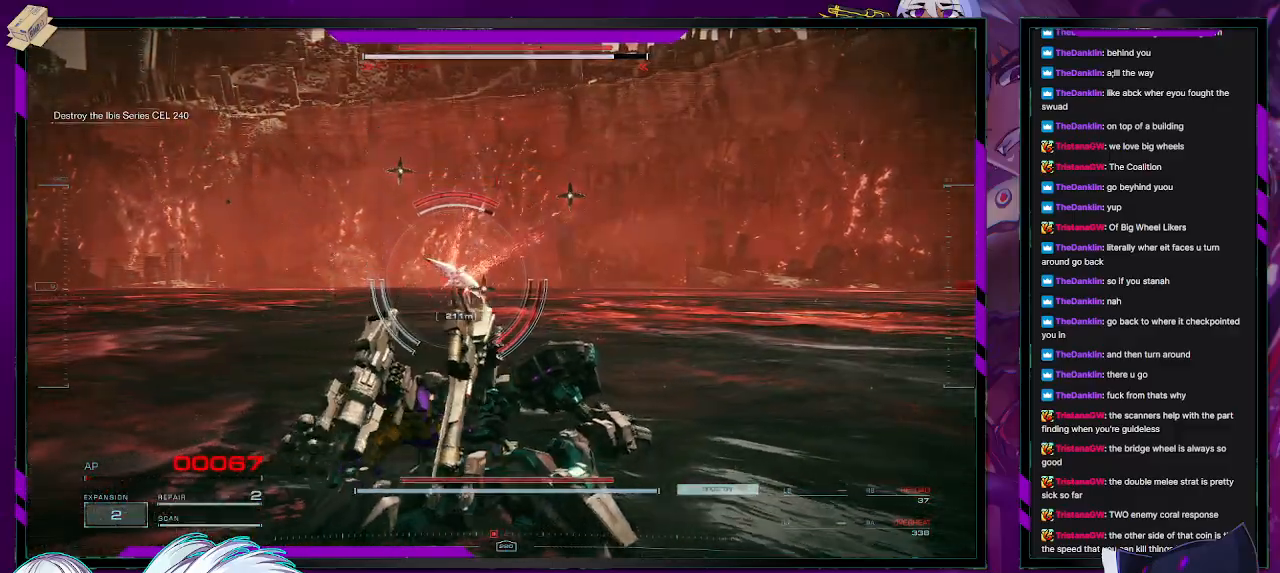
{"buttons": ["R2"], "left_stick": "up", "right_stick": "center", "events": [[83, "L3", "down"], [200, "L3", "up"]]}
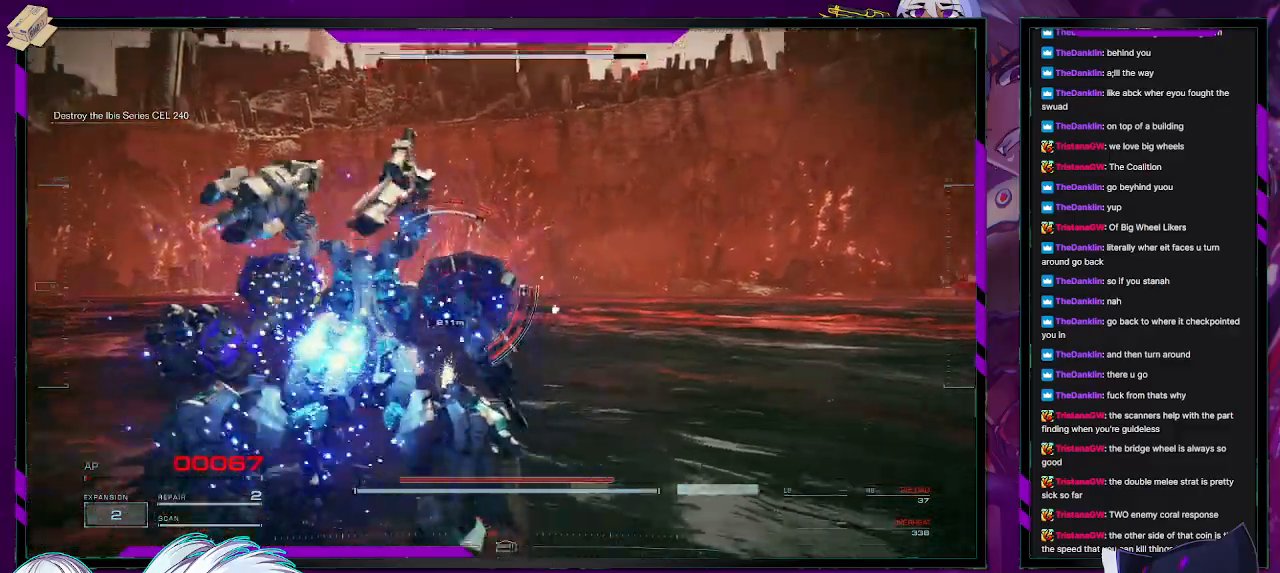
{"buttons": ["R2"], "left_stick": "up", "right_stick": "center", "events": [[167, "DPAD_UP", "down"], [283, "DPAD_UP", "up"]]}
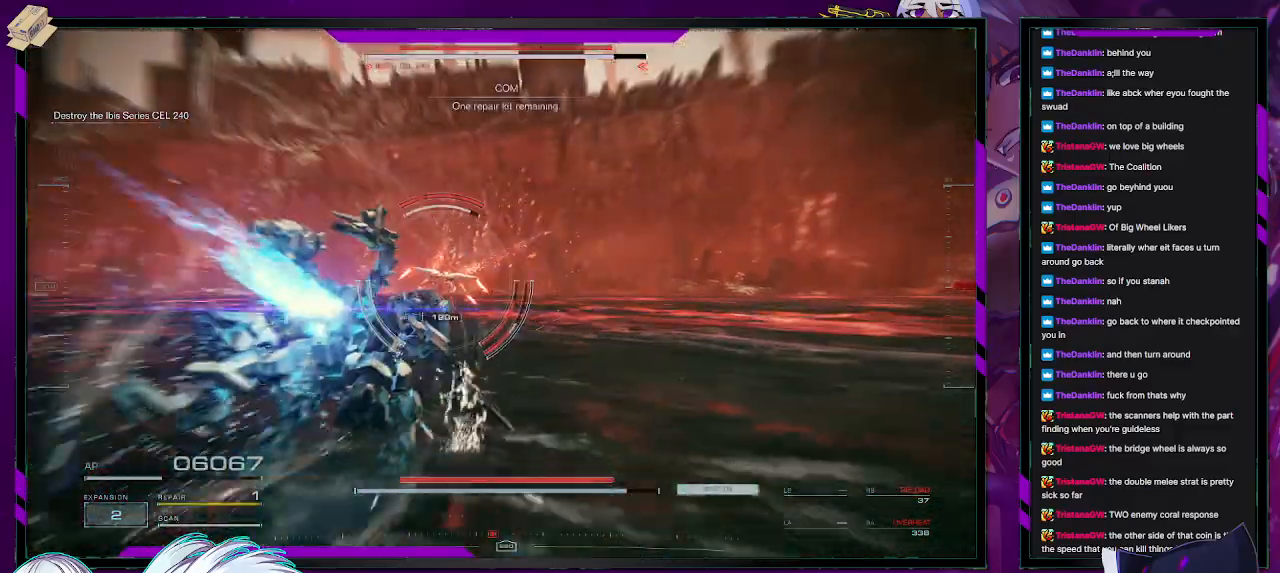
{"buttons": ["R2"], "left_stick": "up", "right_stick": "center", "events": [[200, "right_stick", "left"], [367, "right_stick", "center"]]}
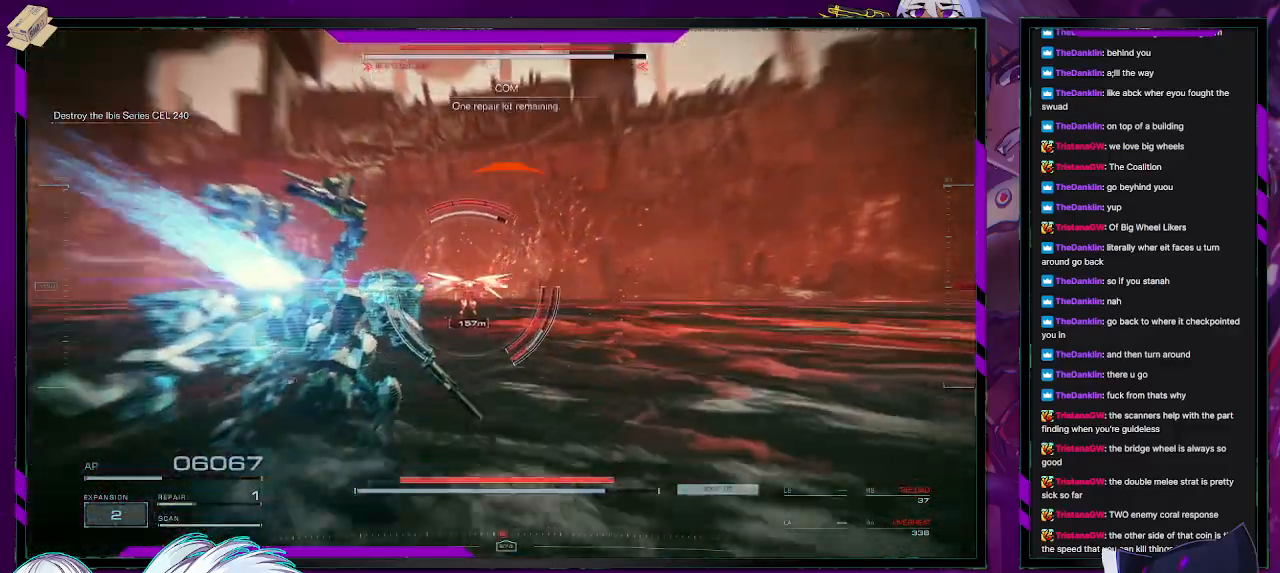
{"buttons": ["R2"], "left_stick": "up", "right_stick": "center", "events": [[283, "right_stick", "up-left"], [400, "right_stick", "center"]]}
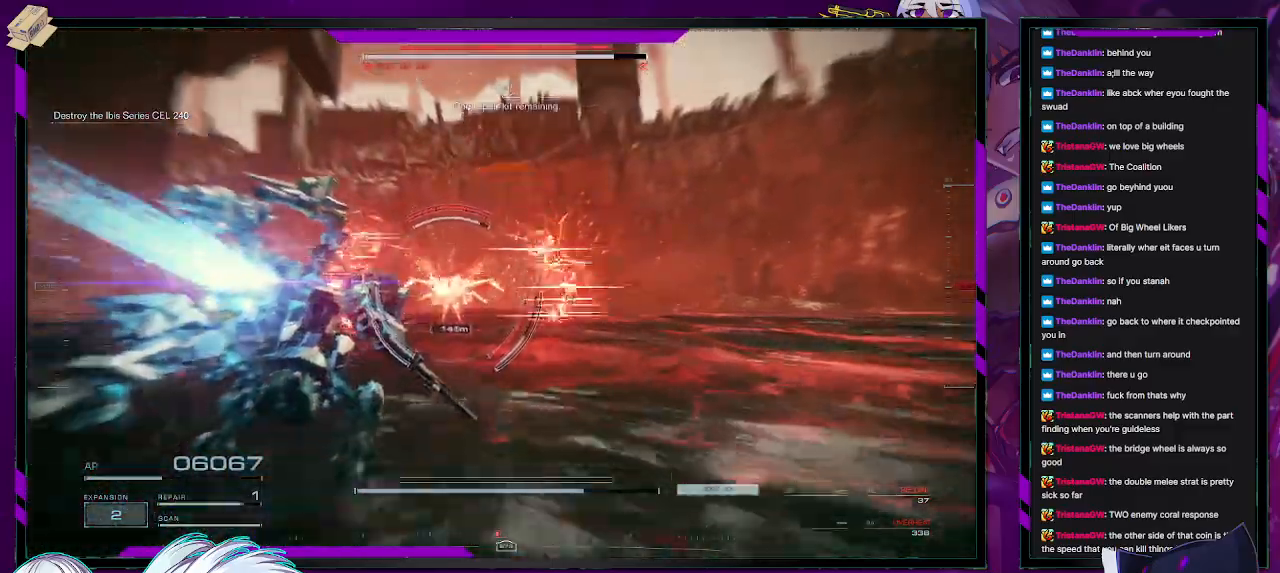
{"buttons": ["L2", "R2"], "left_stick": "up", "right_stick": "center", "events": [[17, "L2", "down"], [100, "right_stick", "up-left"], [250, "right_stick", "center"]]}
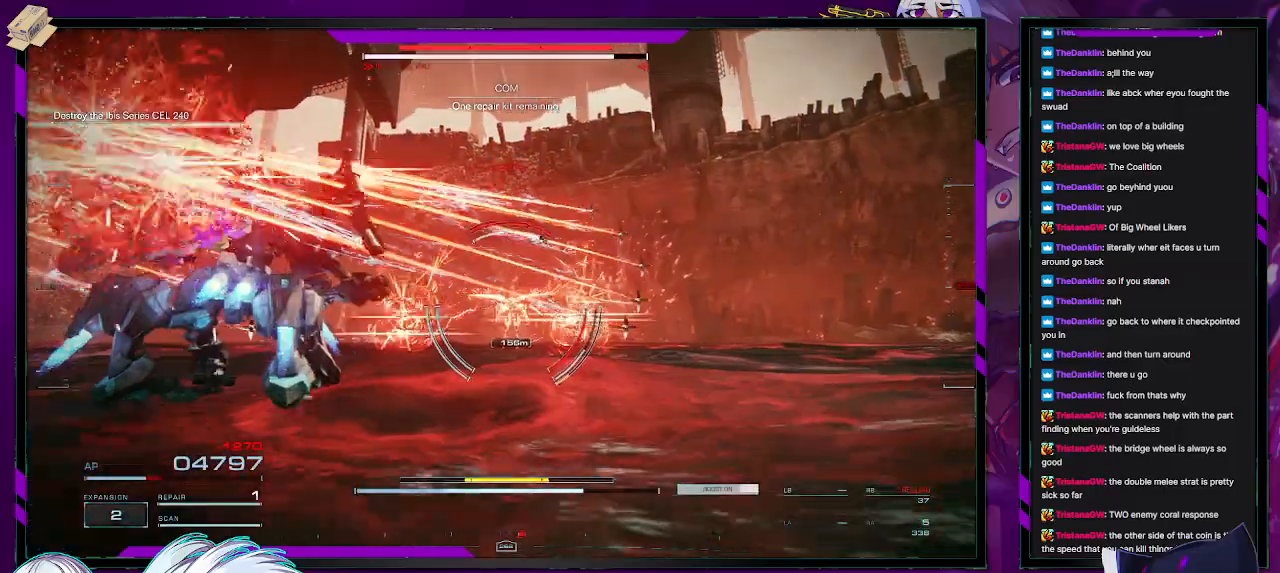
{"buttons": ["X", "R2"], "left_stick": "up", "right_stick": "center", "events": [[100, "X", "down"], [217, "X", "up"], [250, "X", "down"], [317, "L2", "up"], [367, "X", "up"], [400, "X", "down"]]}
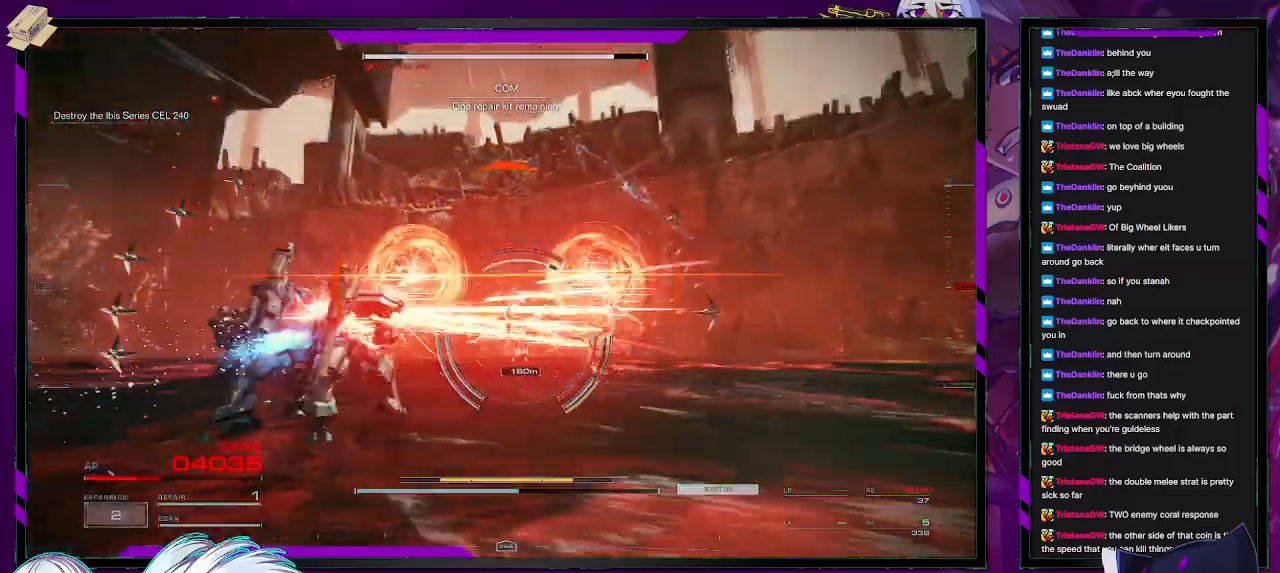
{"buttons": ["R2"], "left_stick": "up", "right_stick": "center", "events": [[17, "X", "up"], [100, "L1", "down"], [283, "L1", "up"]]}